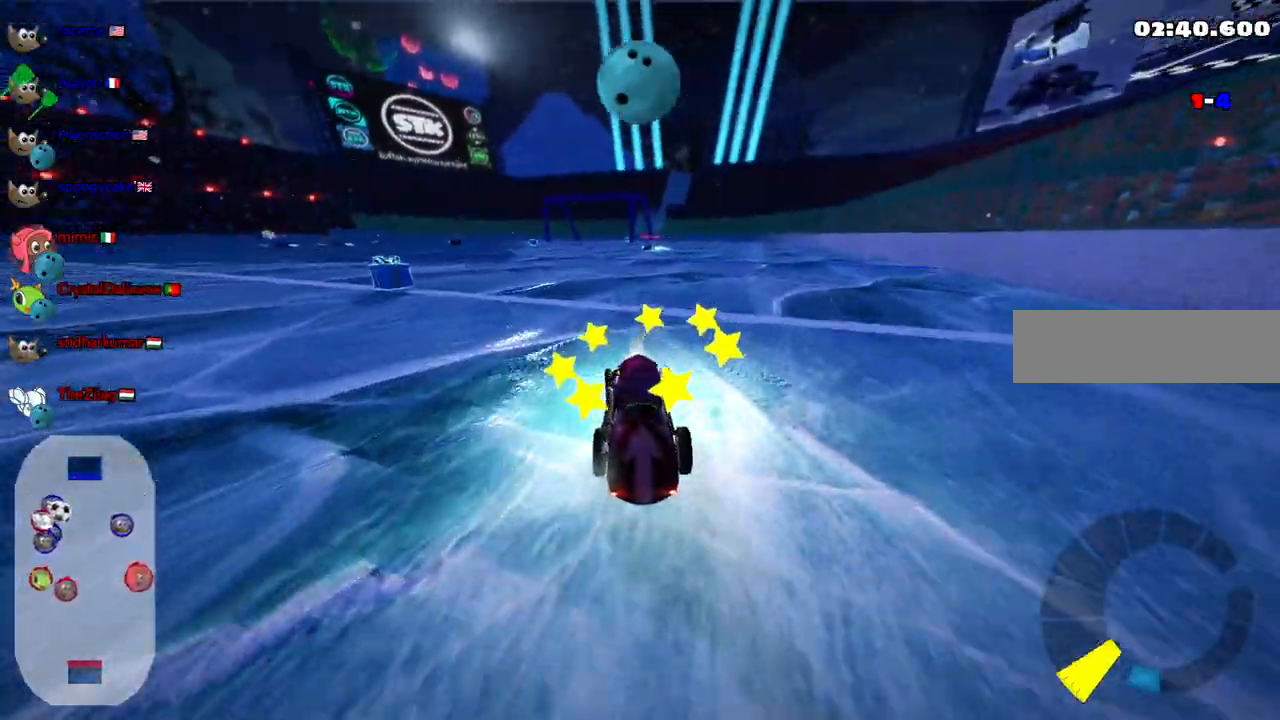
Gameplay with keyboard; each line is a JSON object with the keys held at the frame after it. "events" lists presses ("down") and releases ("up") of ".", "/", "alt_r", "b", "c", "comma", "ctrl_r", "d", "down", "f", "g", "h", "j", "k", "l", "left", "m", "n", "quote", "return", "right", "semicolon", "shift_r", "space", "super", "up" and "v" between this image and that frame as [ms after this image, input, new state], when the widget could be followed in between. No other keys are recorded. Mouse input is not recorded.
{"keys": ["right", "up"]}
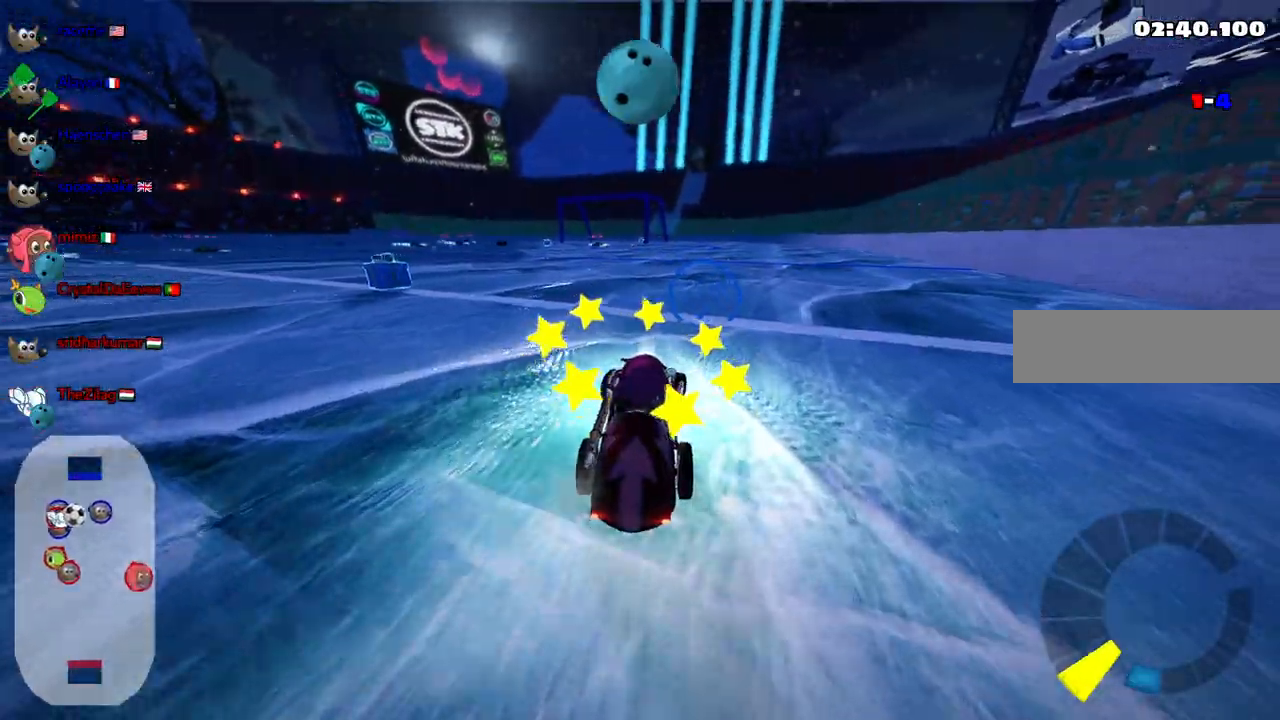
{"keys": ["left", "n", "up"], "events": [[133, "right", "up"], [233, "up", "up"], [333, "left", "down"], [383, "up", "down"], [467, "n", "down"]]}
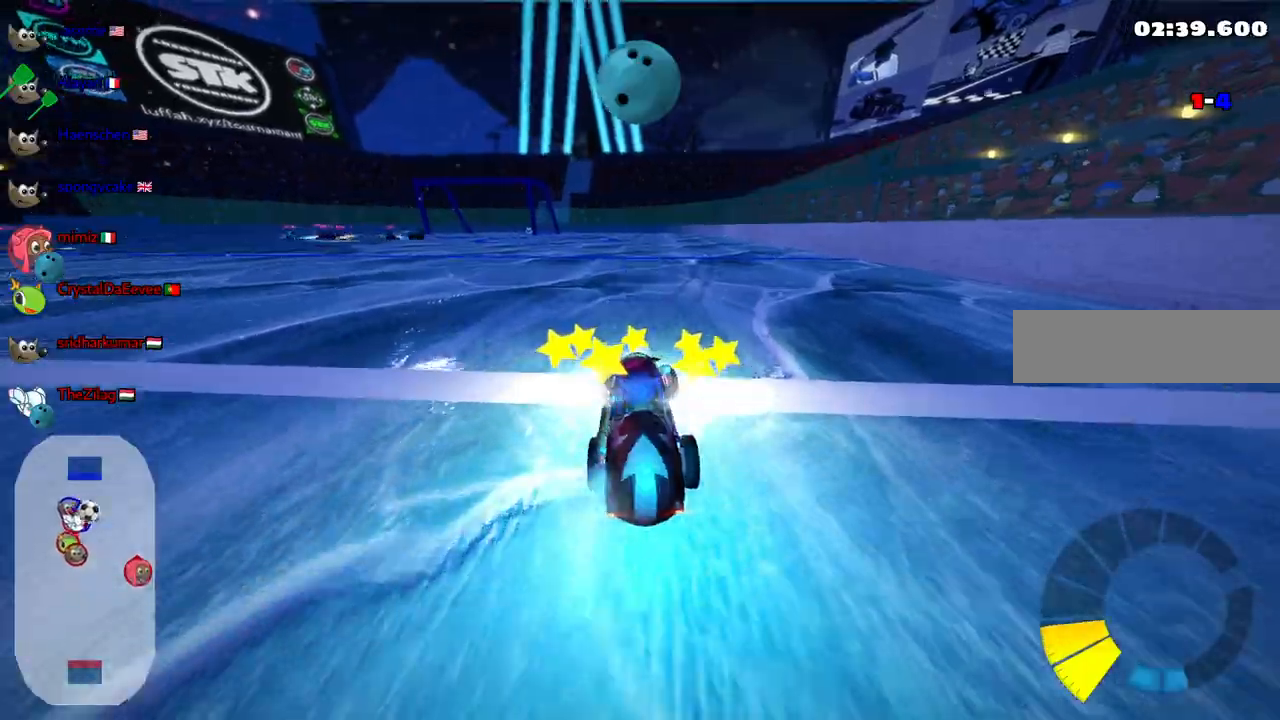
{"keys": ["m", "right", "up"], "events": [[117, "left", "up"], [150, "n", "up"], [250, "left", "down"], [300, "left", "up"], [400, "right", "down"], [483, "m", "down"]]}
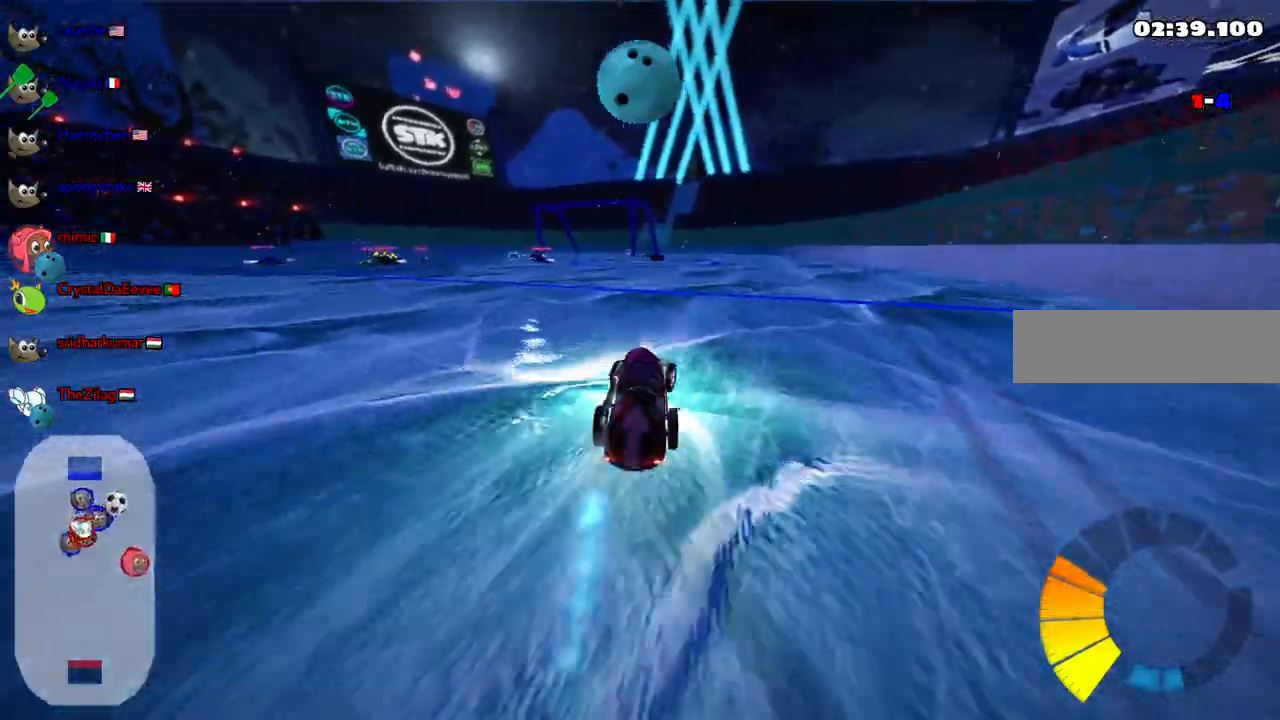
{"keys": ["up"], "events": [[133, "m", "up"], [317, "right", "up"]]}
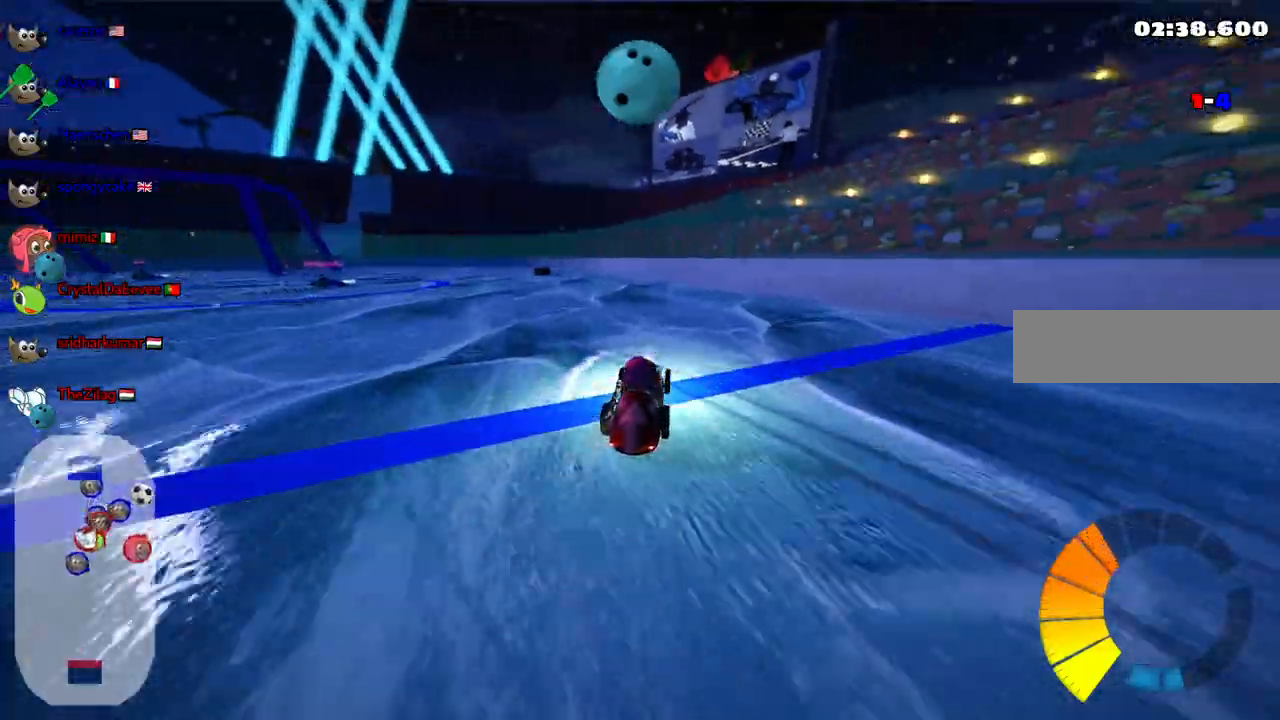
{"keys": ["left", "m", "up"], "events": [[50, "right", "down"], [150, "right", "up"], [250, "left", "down"], [250, "m", "down"]]}
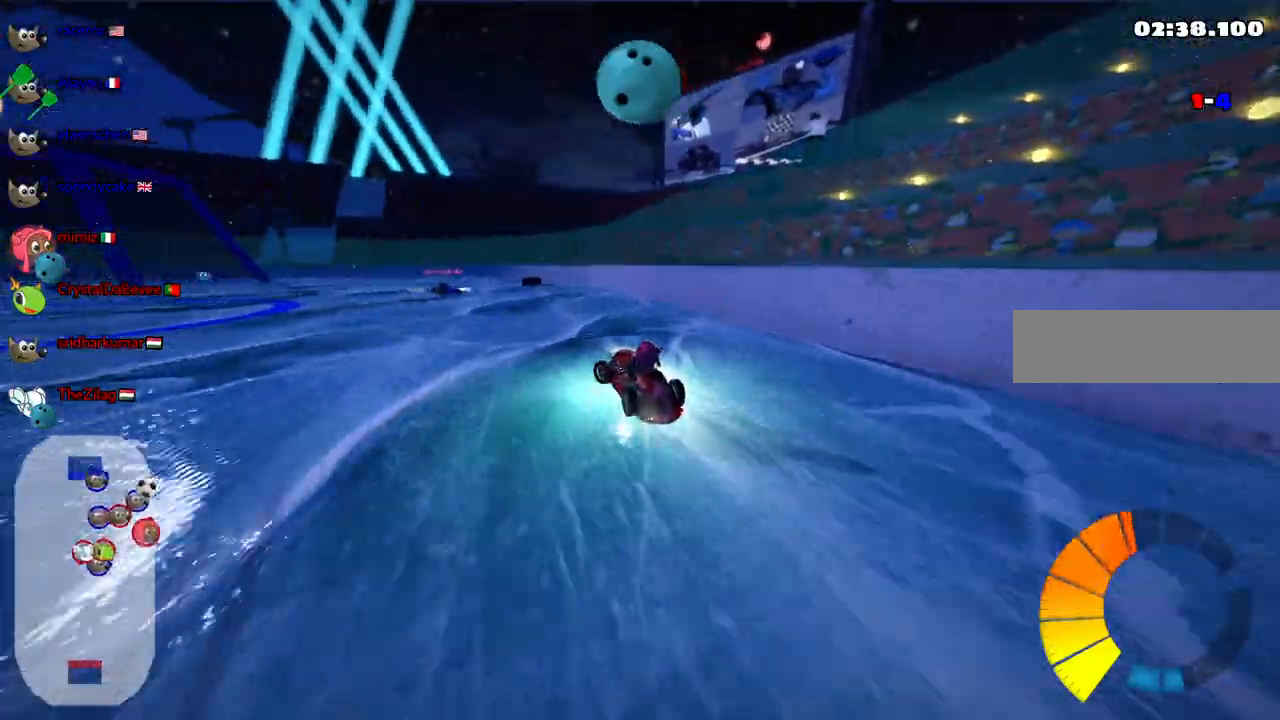
{"keys": ["m", "right", "up"], "events": [[33, "left", "up"], [33, "up", "up"], [317, "up", "down"], [500, "right", "down"]]}
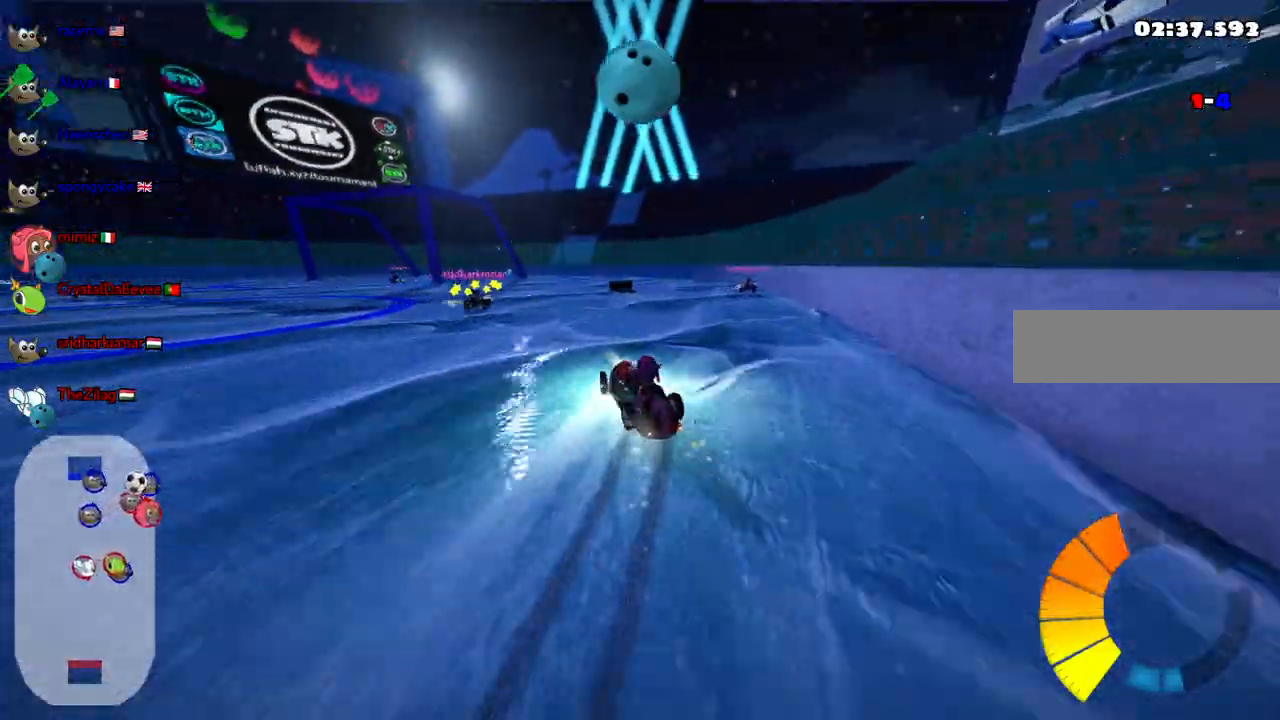
{"keys": ["m", "right"], "events": [[367, "up", "up"]]}
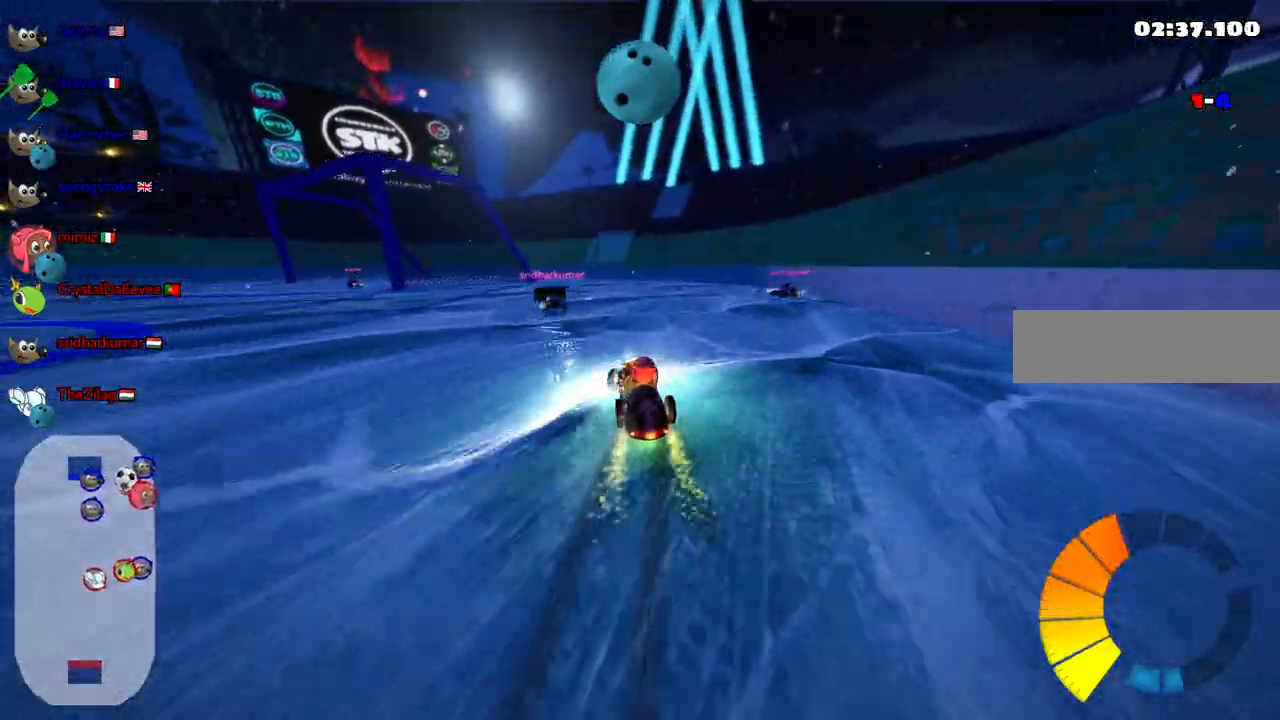
{"keys": ["left"]}
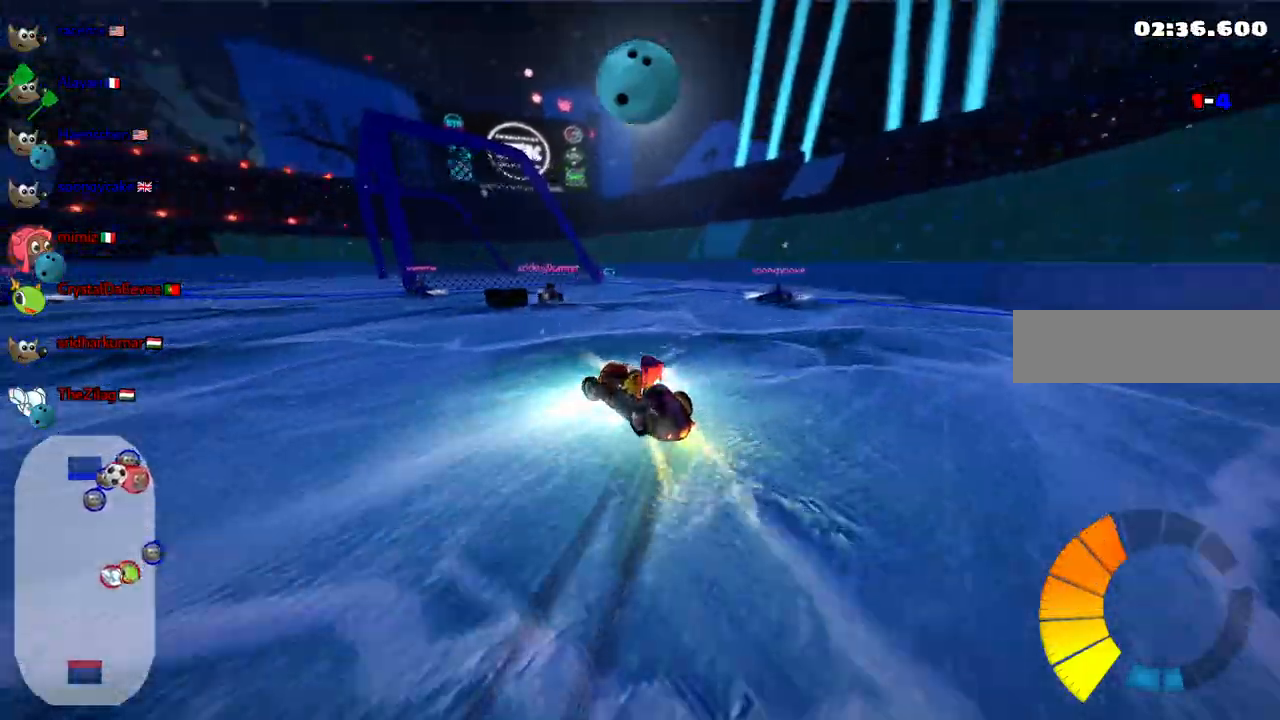
{"keys": ["left"], "events": [[33, "down", "down"], [500, "down", "up"]]}
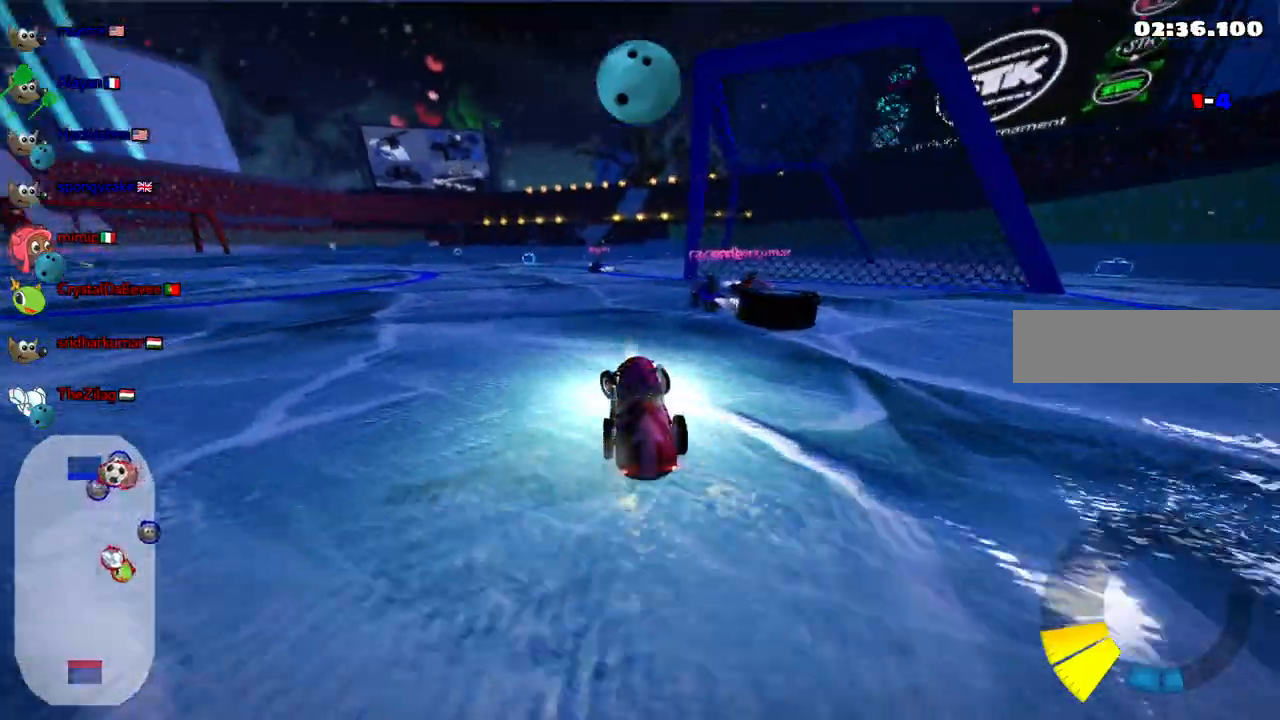
{"keys": ["down"], "events": [[50, "left", "up"], [150, "down", "down"], [417, "left", "down"], [467, "left", "up"]]}
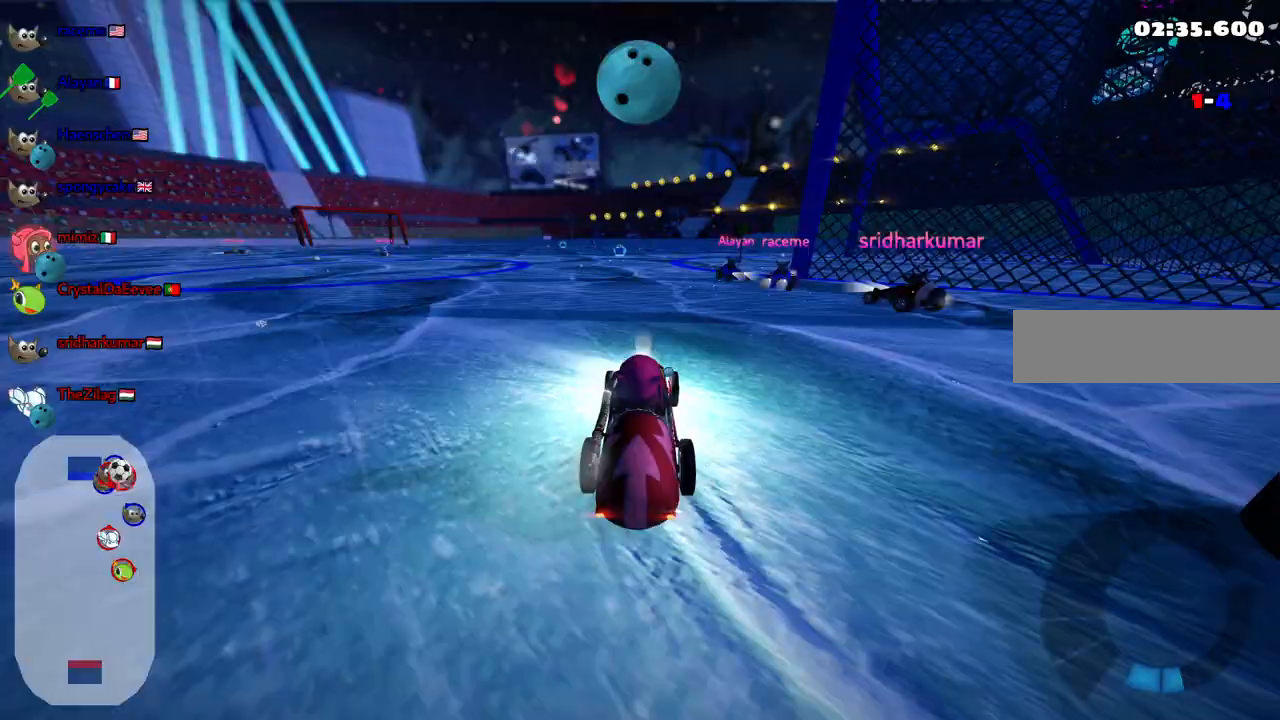
{"keys": ["down"], "events": [[200, "right", "down"], [350, "right", "up"]]}
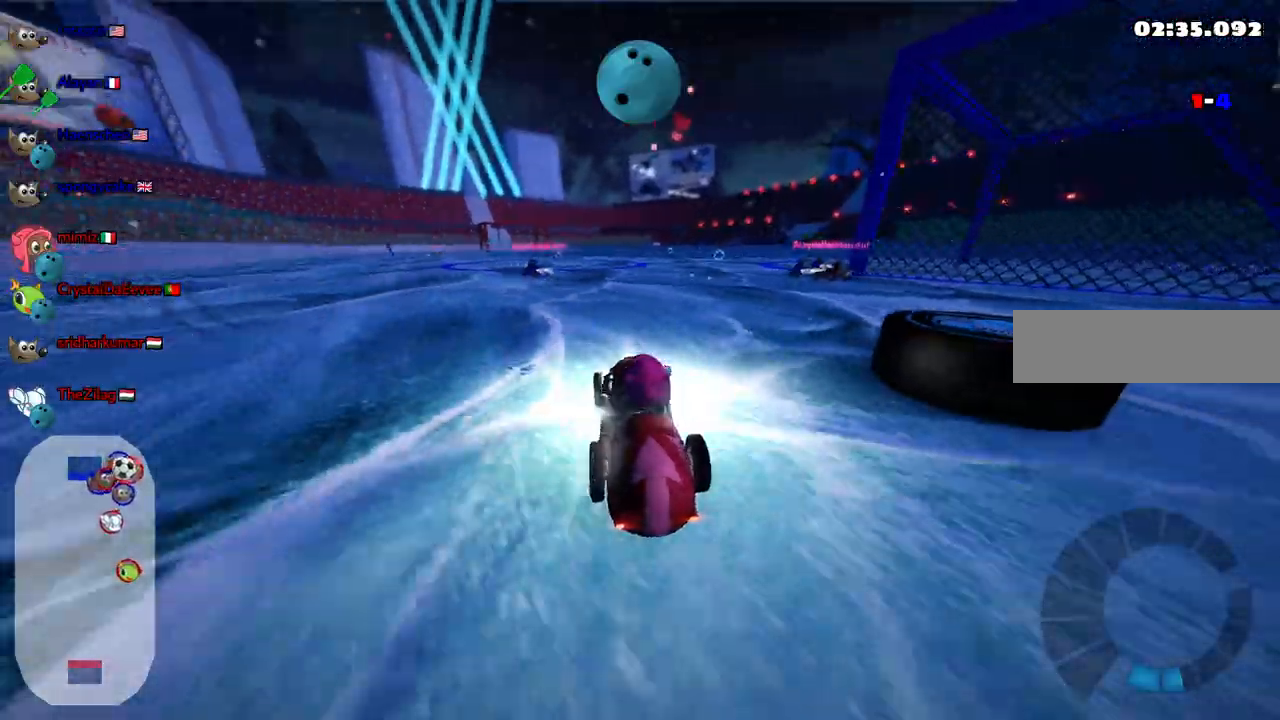
{"keys": ["n", "right", "up"], "events": [[217, "down", "up"], [300, "up", "down"], [317, "right", "down"], [367, "n", "down"]]}
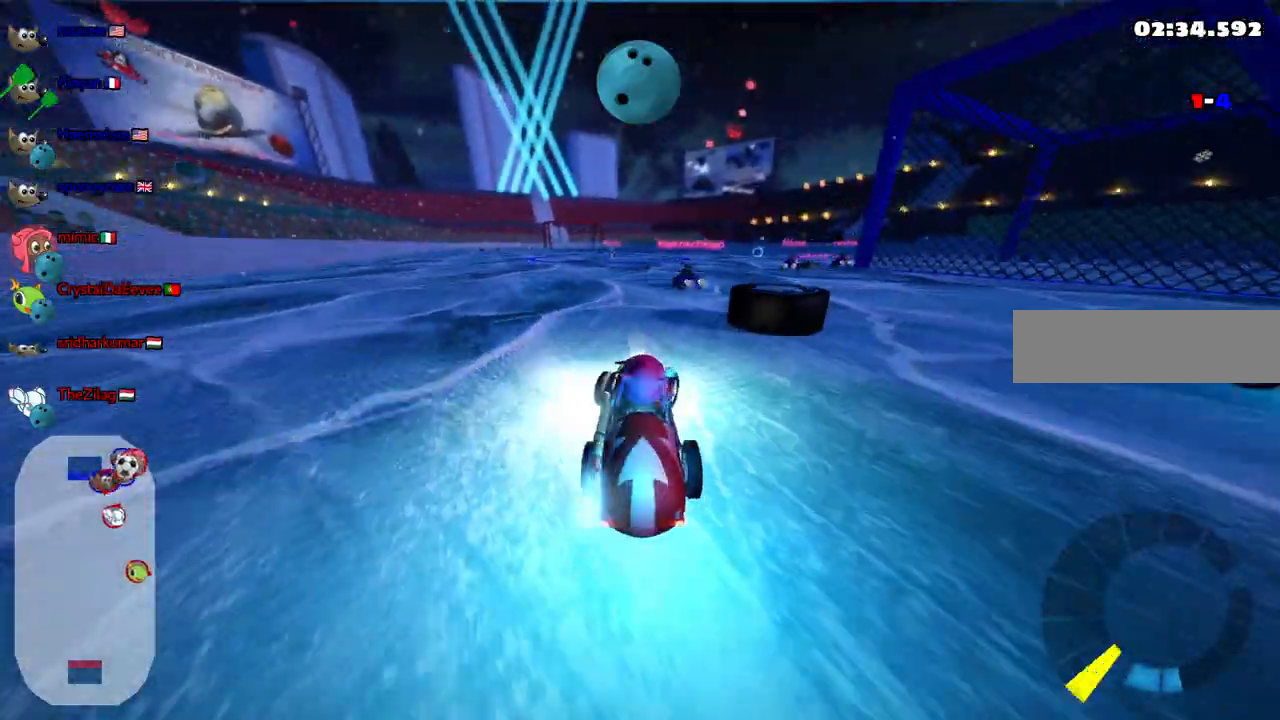
{"keys": ["up"]}
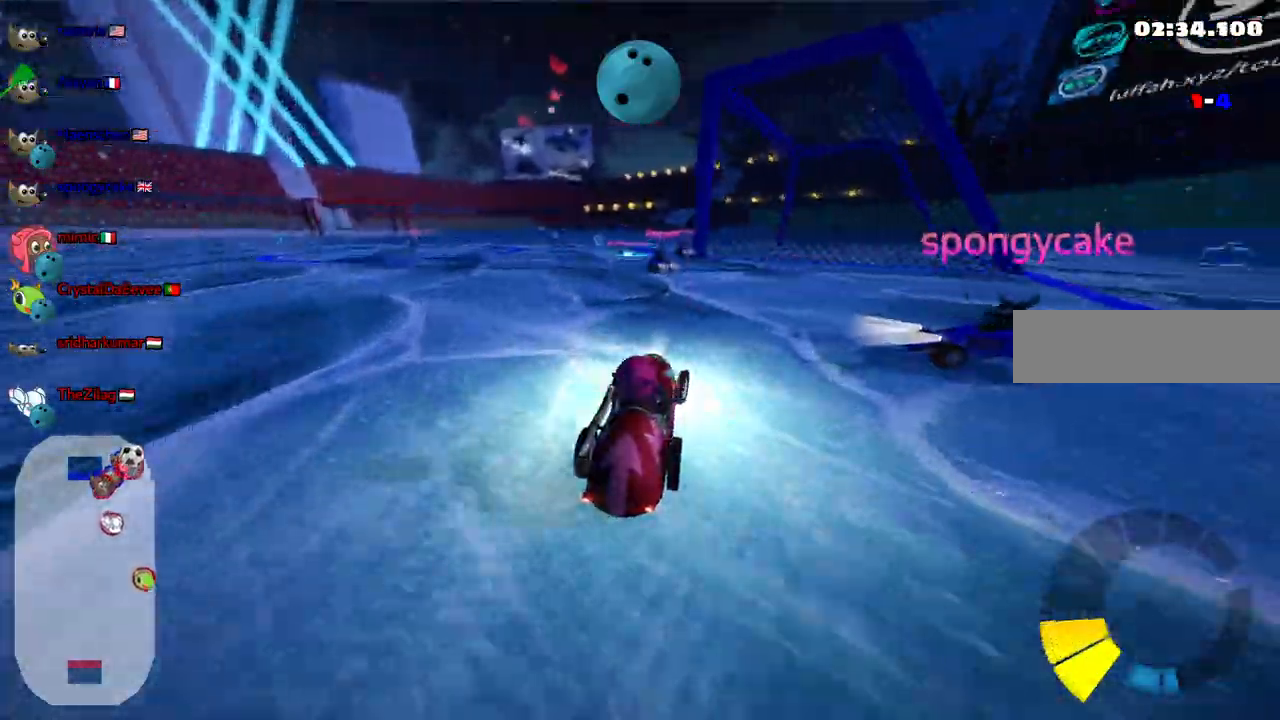
{"keys": ["right", "up"]}